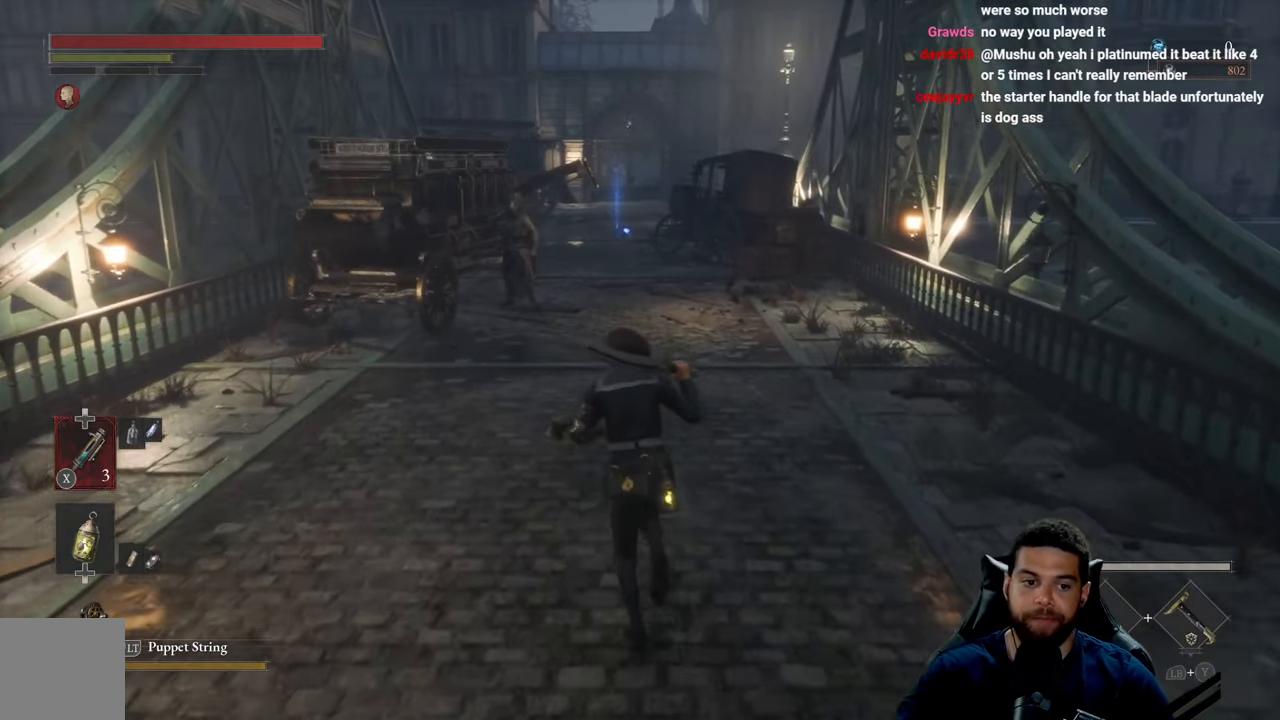
Gameplay with a controller (Xbox layout); each line is a JSON object with the inputs held at the frame after it. "events" lists button and stick changes between this image and that frame as [ms after this image, input, new state], when the widget could be followed in between.
{"buttons": [], "left_stick": "up", "right_stick": "center", "events": []}
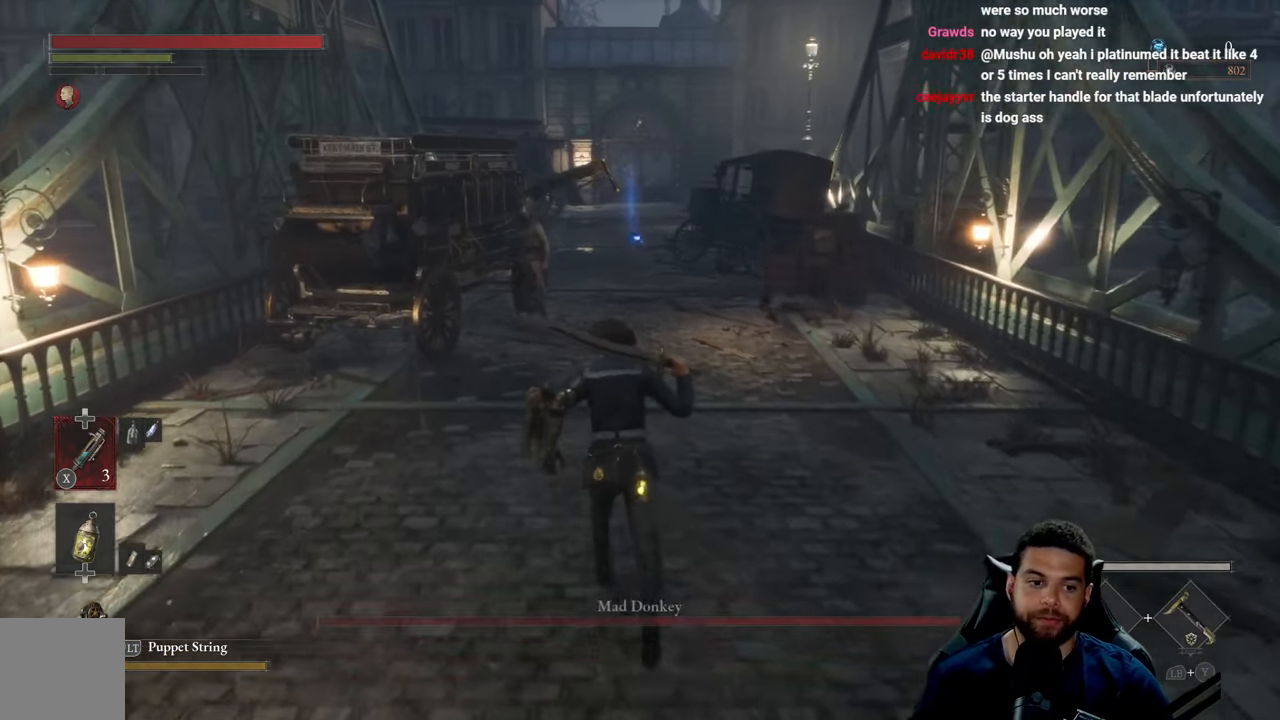
{"buttons": ["B"], "left_stick": "up", "right_stick": "center", "events": [[433, "B", "down"]]}
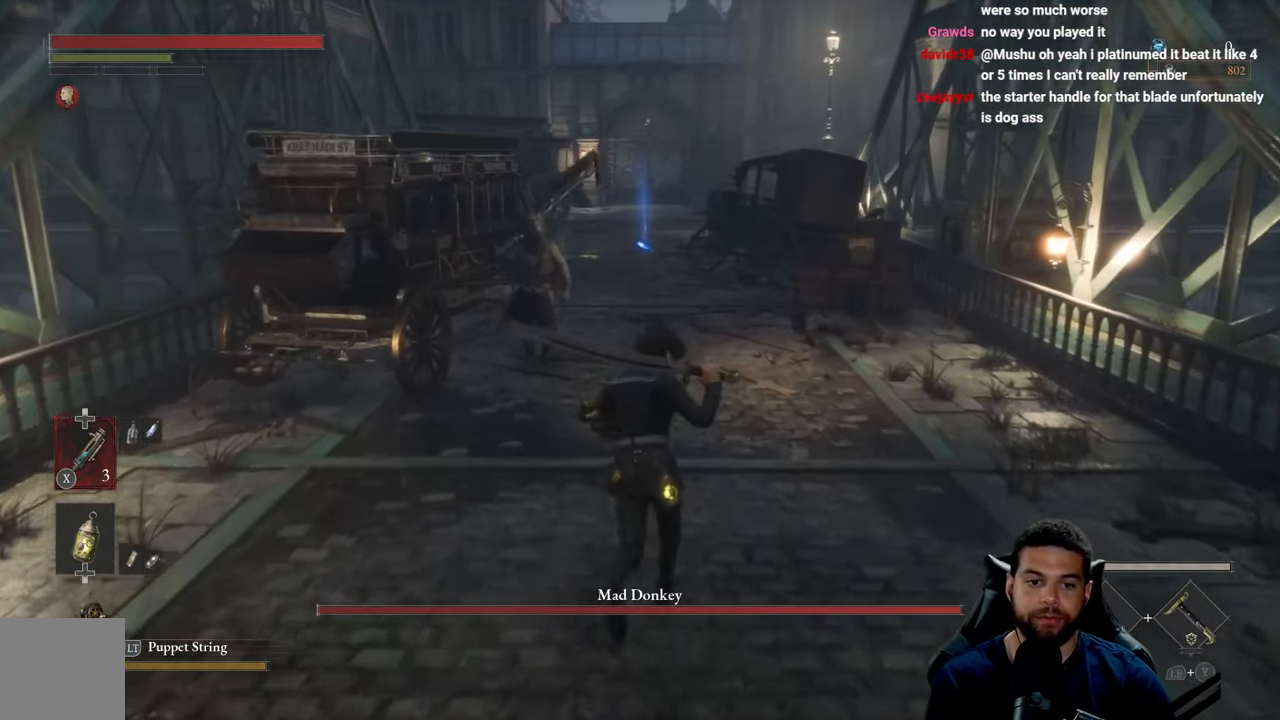
{"buttons": ["B"], "left_stick": "down-right", "right_stick": "center", "events": [[350, "left_stick", "right"], [433, "left_stick", "down-right"]]}
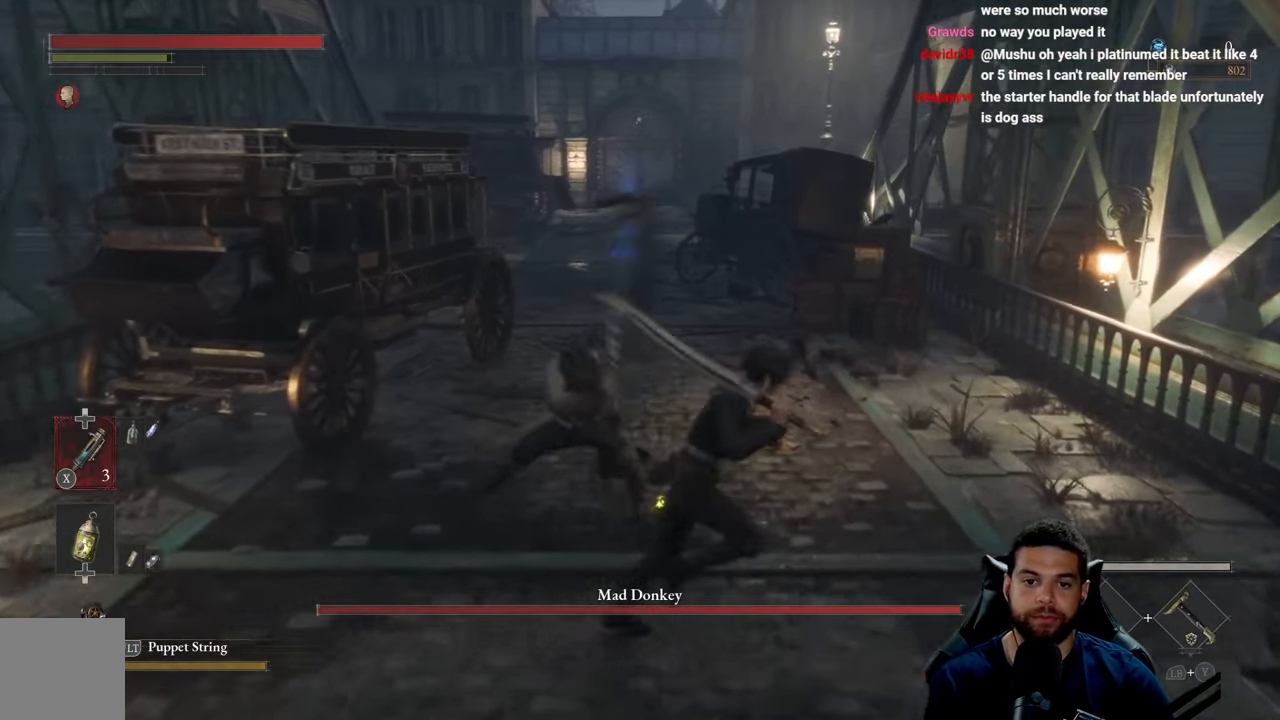
{"buttons": ["B"], "left_stick": "down", "right_stick": "center", "events": [[116, "B", "up"], [150, "left_stick", "down"], [200, "B", "down"], [266, "B", "up"], [466, "B", "down"]]}
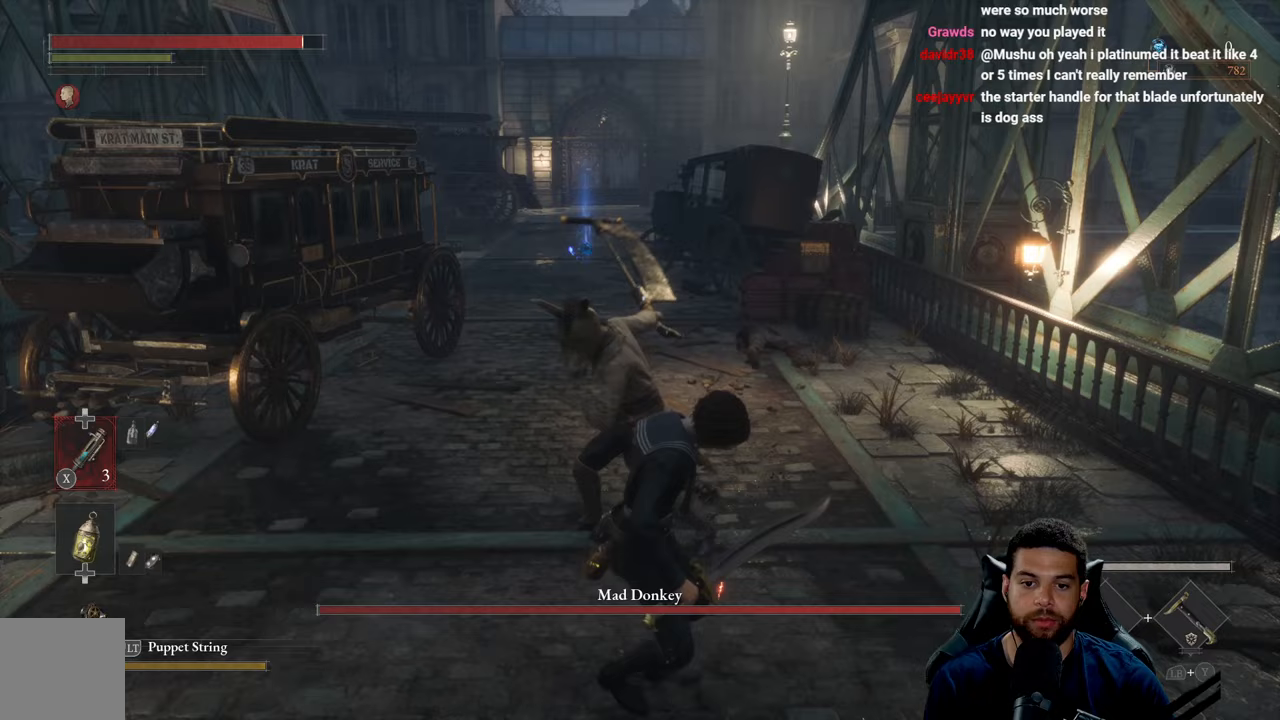
{"buttons": ["DPAD_DOWN"], "left_stick": "down", "right_stick": "center", "events": [[17, "B", "up"], [117, "B", "down"], [200, "B", "up"], [317, "B", "down"], [383, "DPAD_DOWN", "down"], [400, "B", "up"]]}
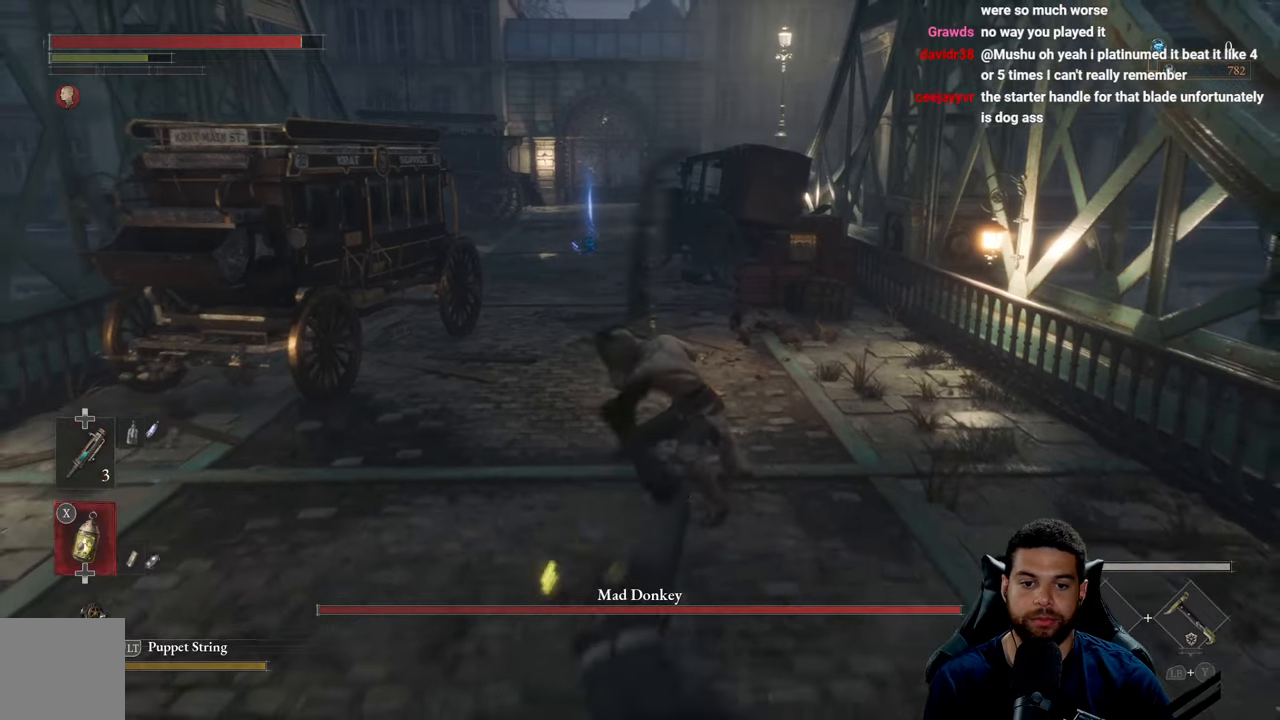
{"buttons": [], "left_stick": "down", "right_stick": "center", "events": [[17, "DPAD_DOWN", "up"]]}
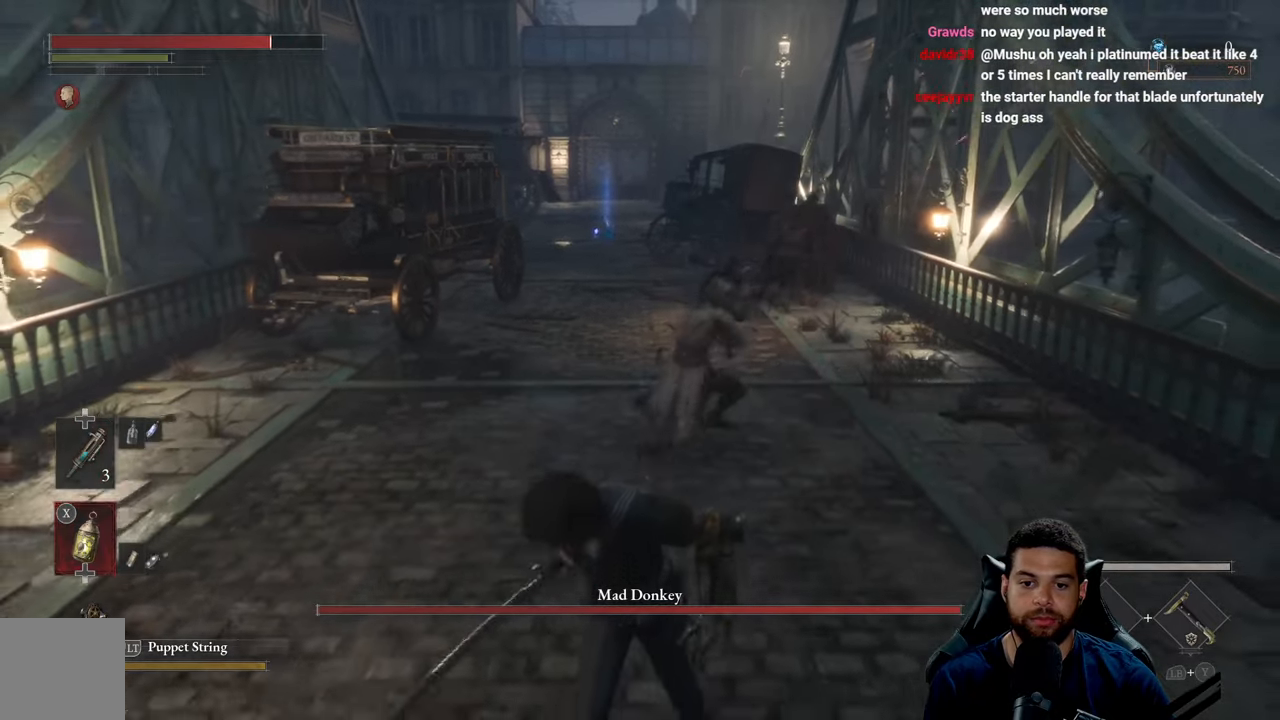
{"buttons": [], "left_stick": "down", "right_stick": "center", "events": [[67, "B", "down"], [150, "B", "up"]]}
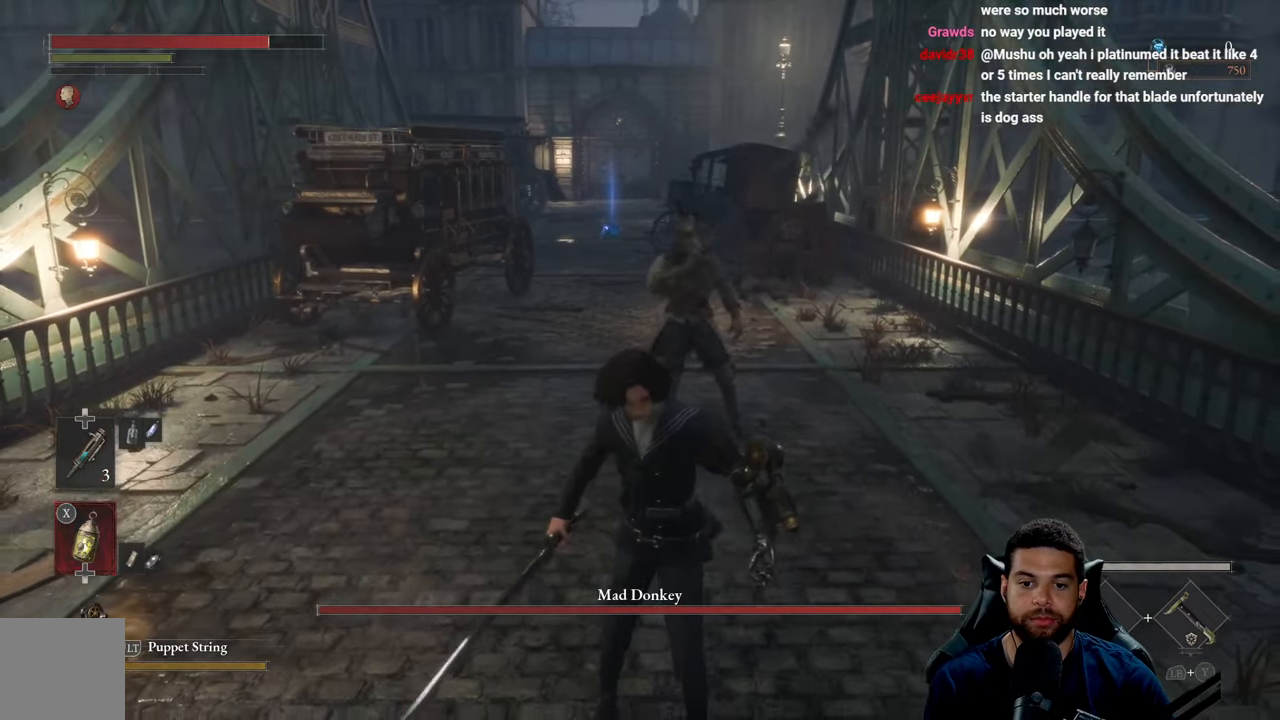
{"buttons": [], "left_stick": "down", "right_stick": "center", "events": []}
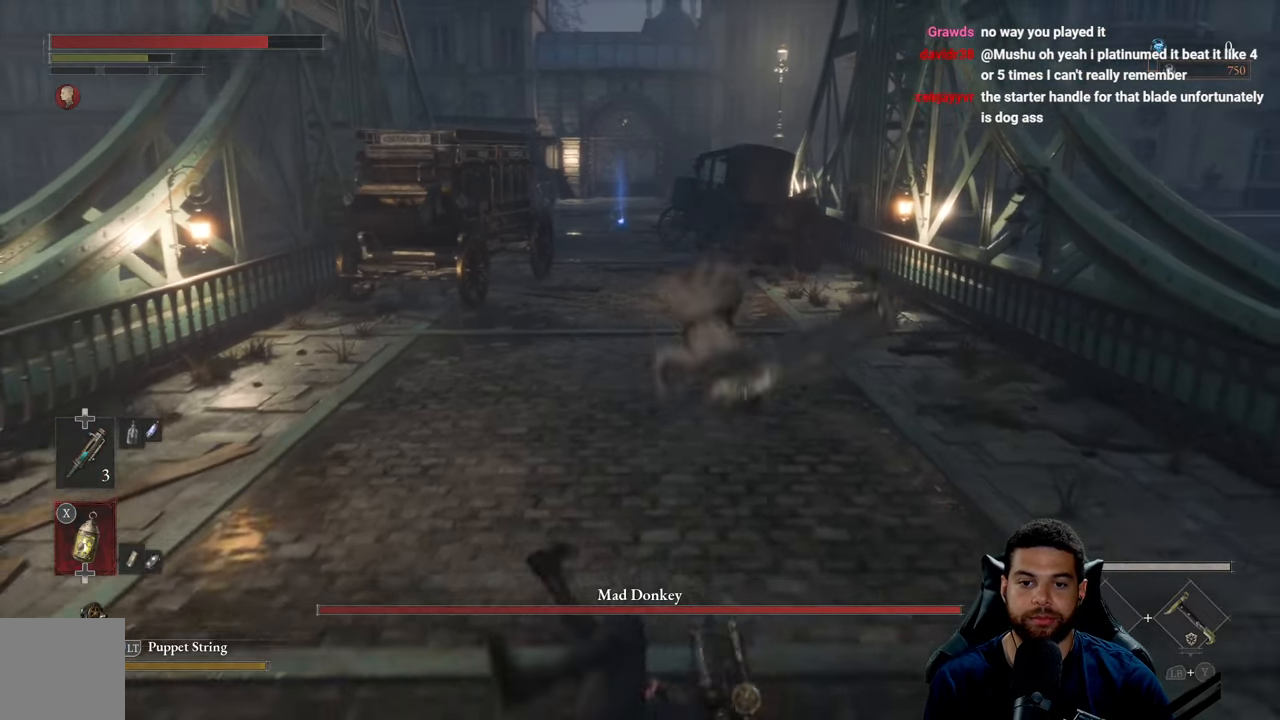
{"buttons": [], "left_stick": "down", "right_stick": "center", "events": []}
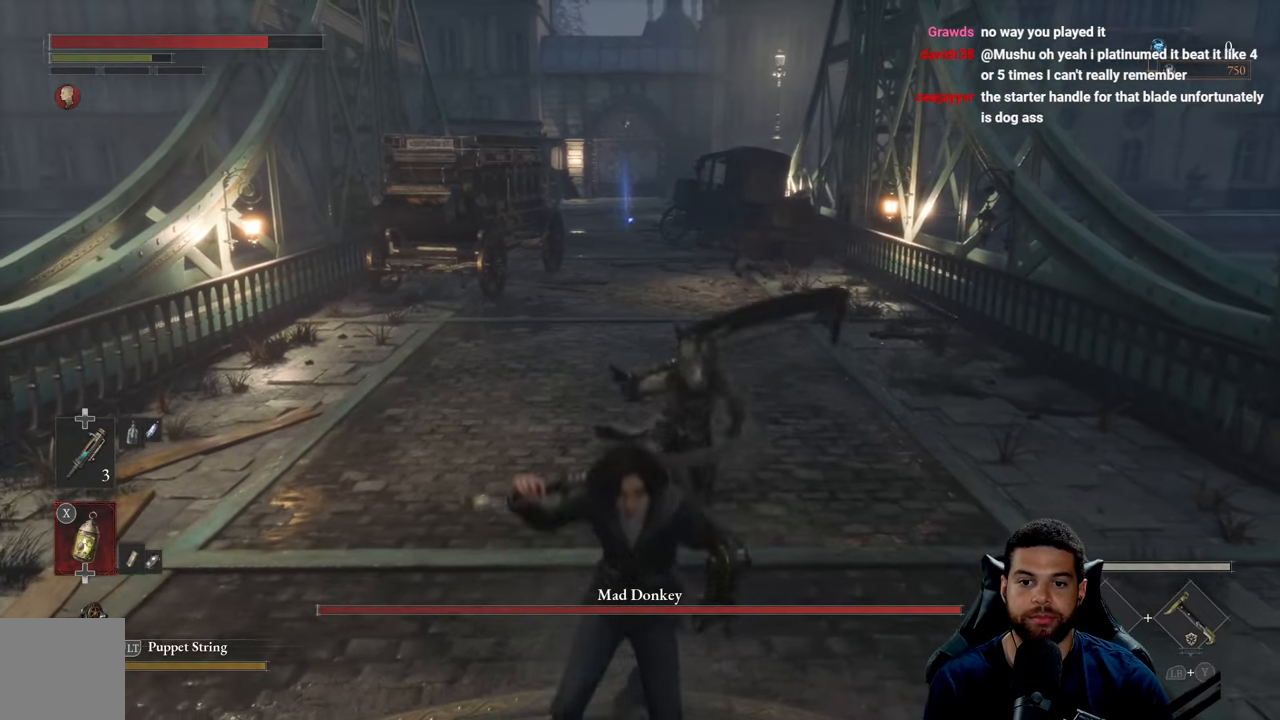
{"buttons": [], "left_stick": "down", "right_stick": "center", "events": [[183, "B", "down"], [283, "B", "up"]]}
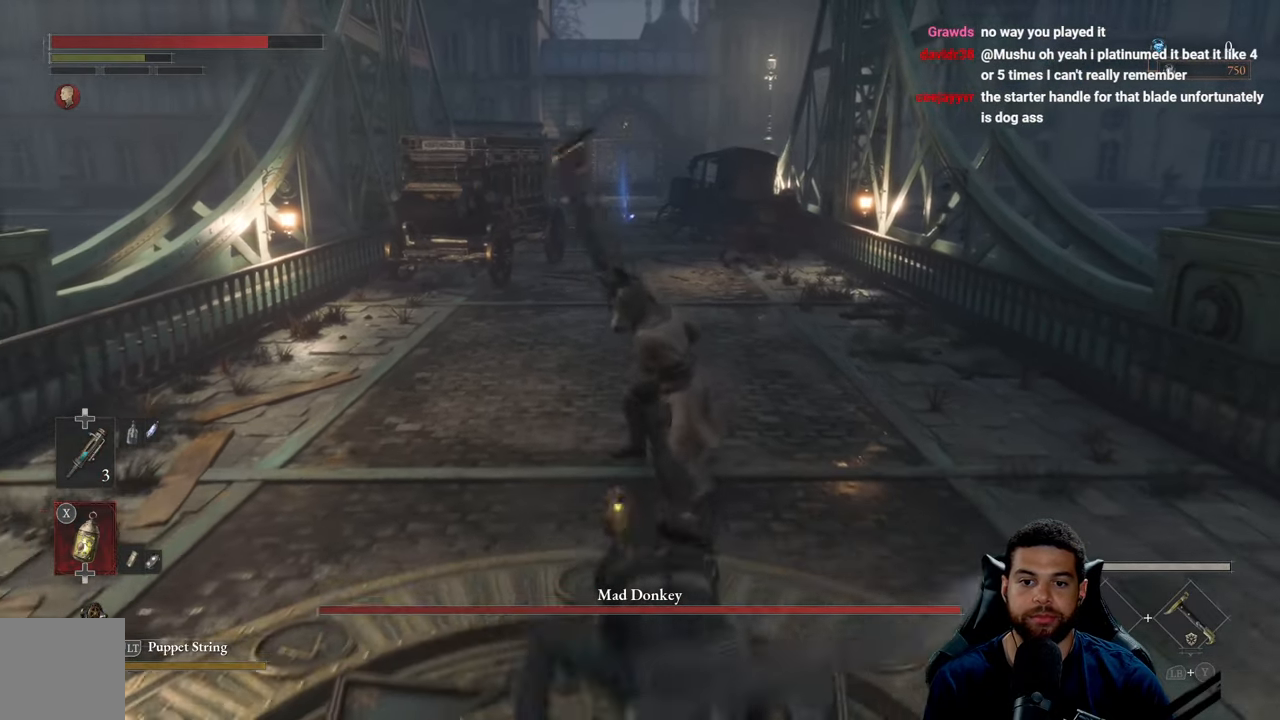
{"buttons": [], "left_stick": "down", "right_stick": "center", "events": []}
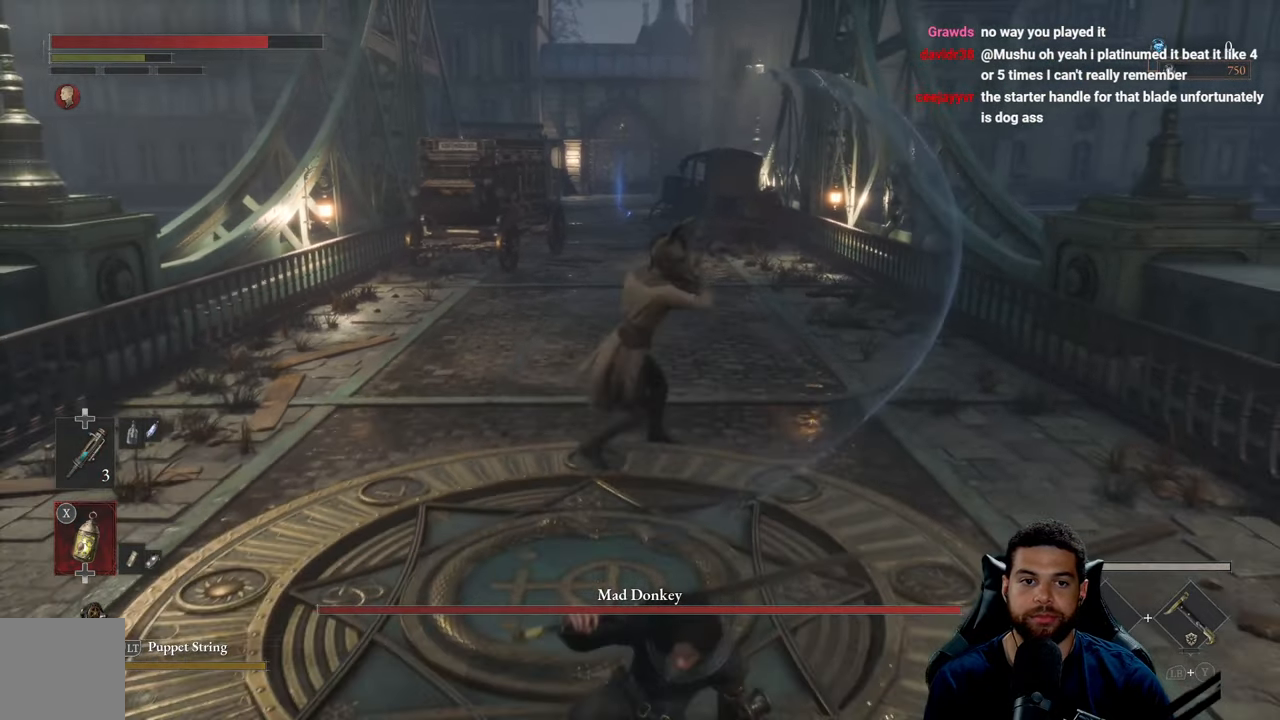
{"buttons": [], "left_stick": "up-left", "right_stick": "center", "events": [[150, "R3", "down"], [167, "left_stick", "left"], [217, "left_stick", "up-left"], [267, "R3", "up"], [300, "L1", "down"], [467, "L1", "up"]]}
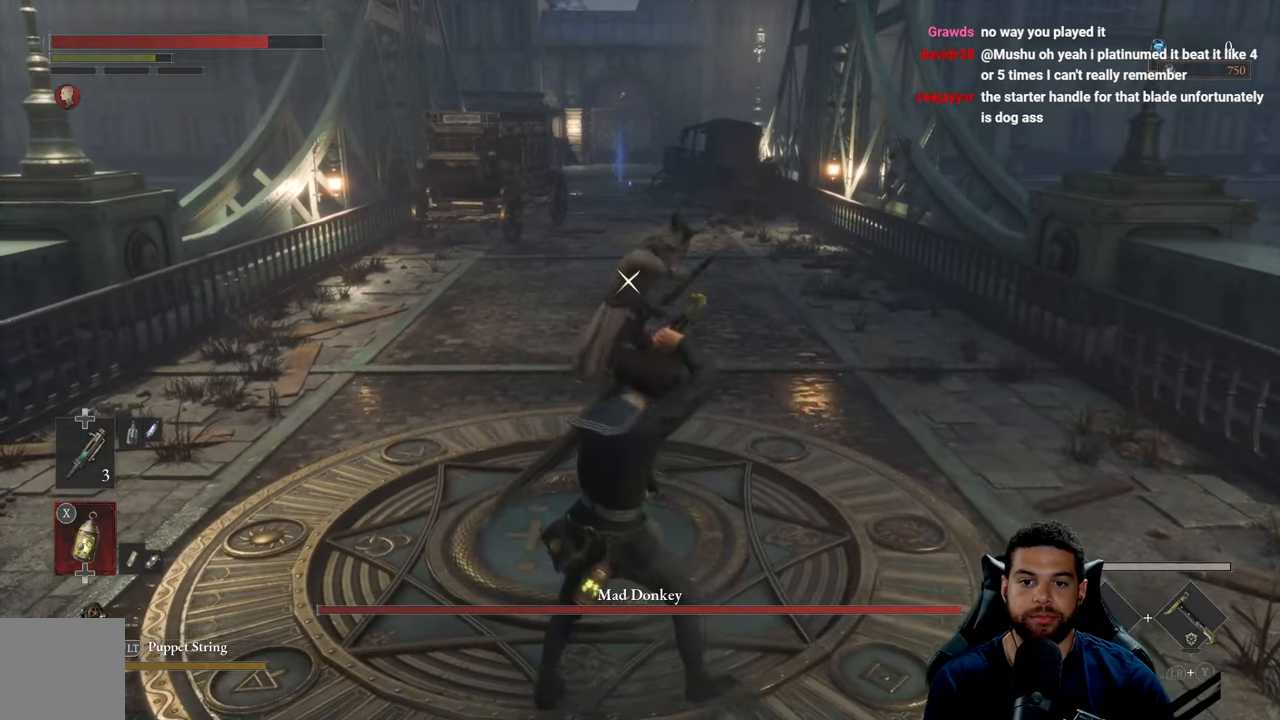
{"buttons": [], "left_stick": "up", "right_stick": "center", "events": [[17, "left_stick", "left"], [167, "left_stick", "up-left"], [317, "left_stick", "up"]]}
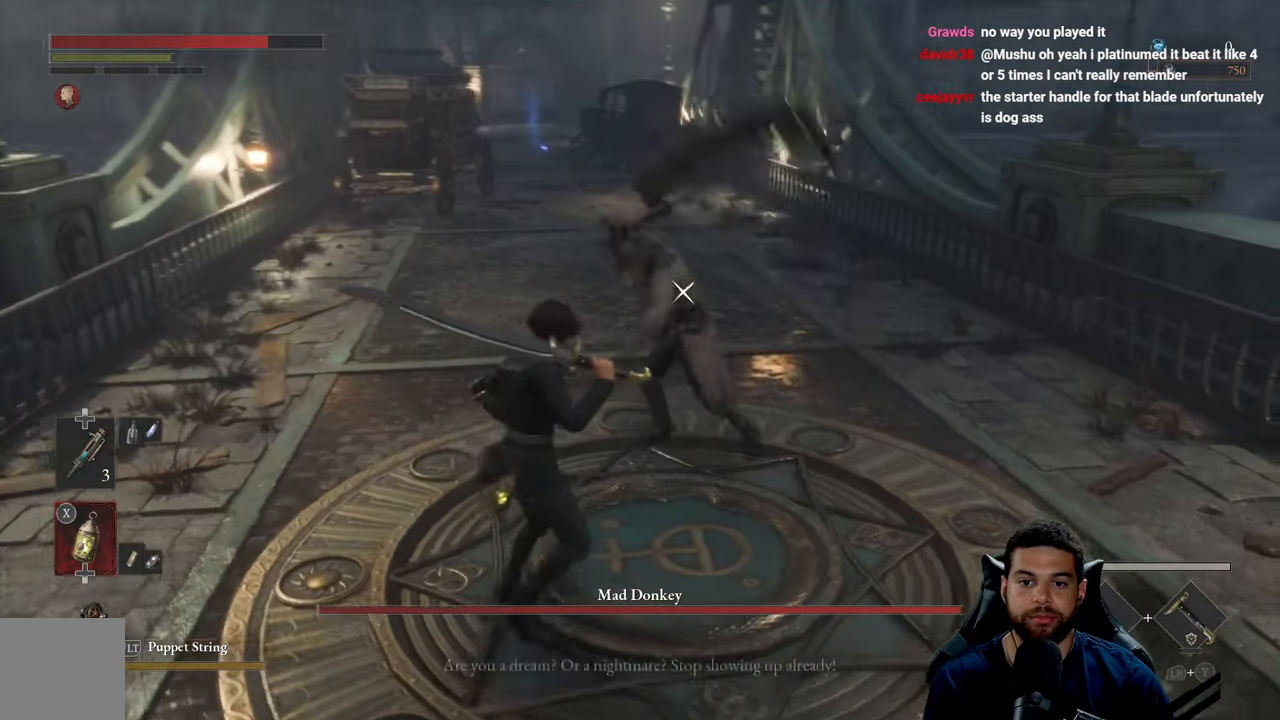
{"buttons": [], "left_stick": "left", "right_stick": "center", "events": [[100, "R1", "down"], [100, "left_stick", "up-left"], [200, "R1", "up"], [283, "left_stick", "left"]]}
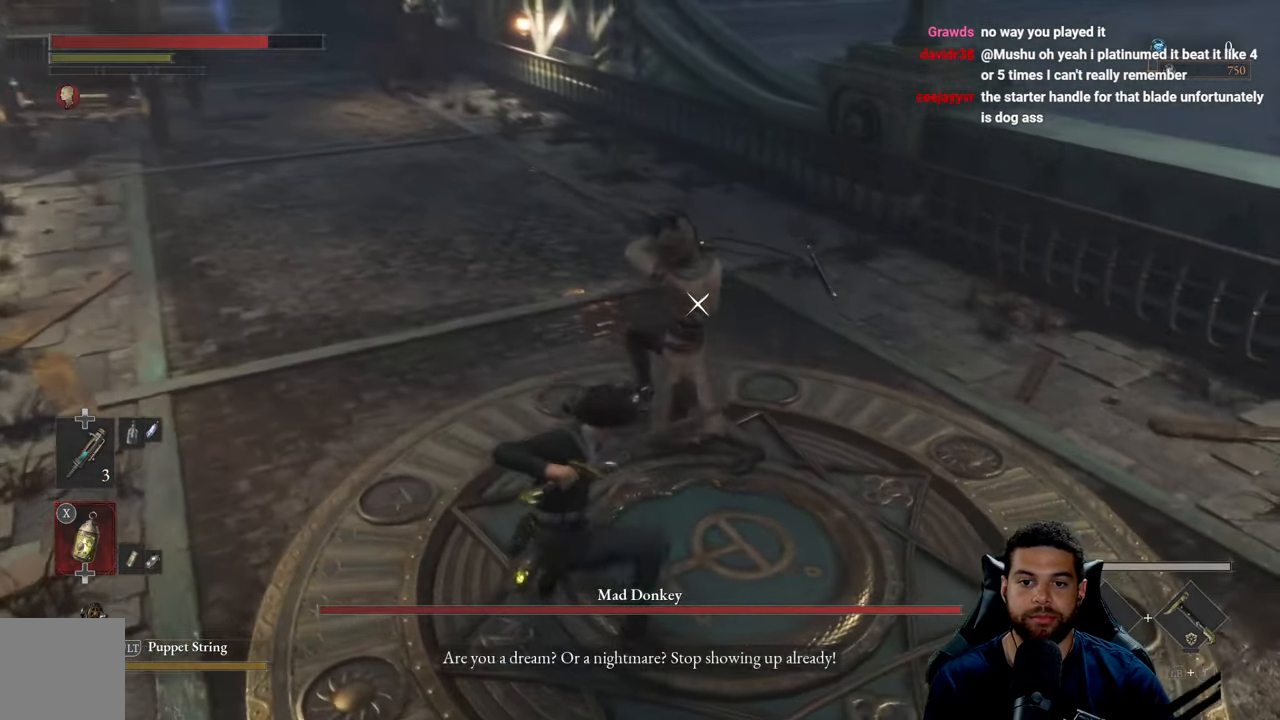
{"buttons": [], "left_stick": "down-left", "right_stick": "center", "events": [[17, "left_stick", "down-left"]]}
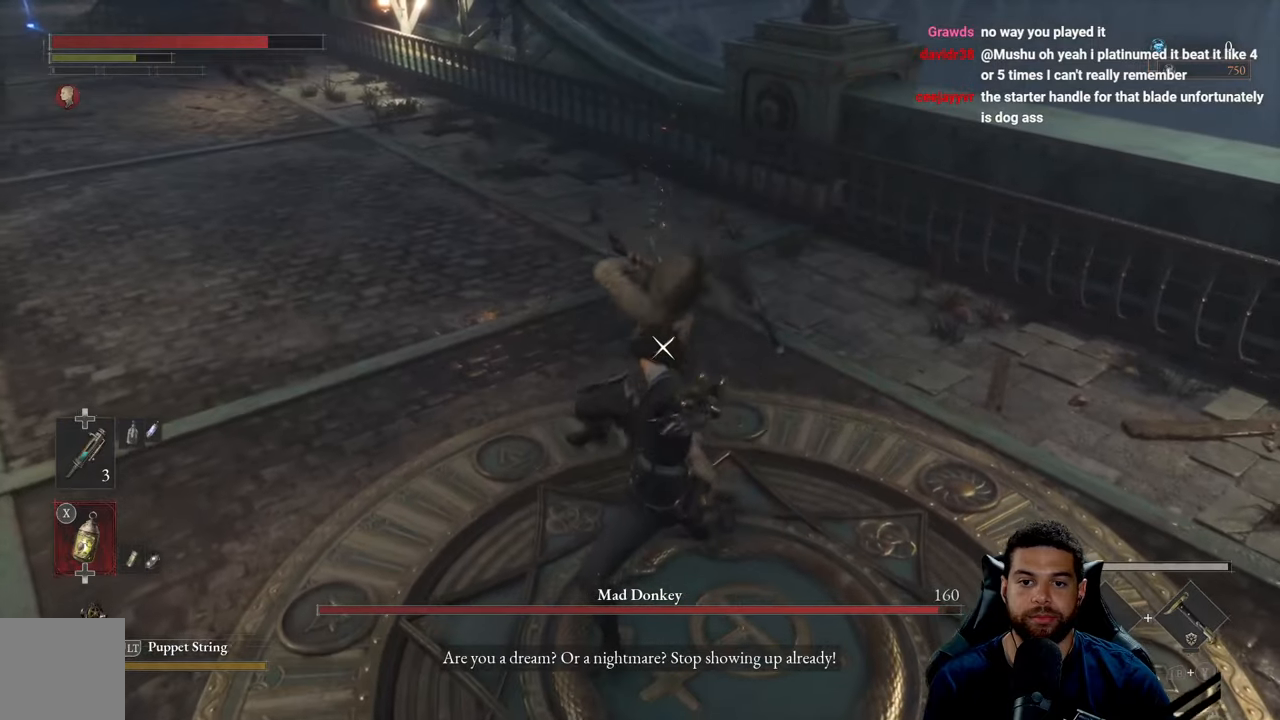
{"buttons": [], "left_stick": "down-left", "right_stick": "center", "events": [[234, "L1", "down"], [367, "L1", "up"]]}
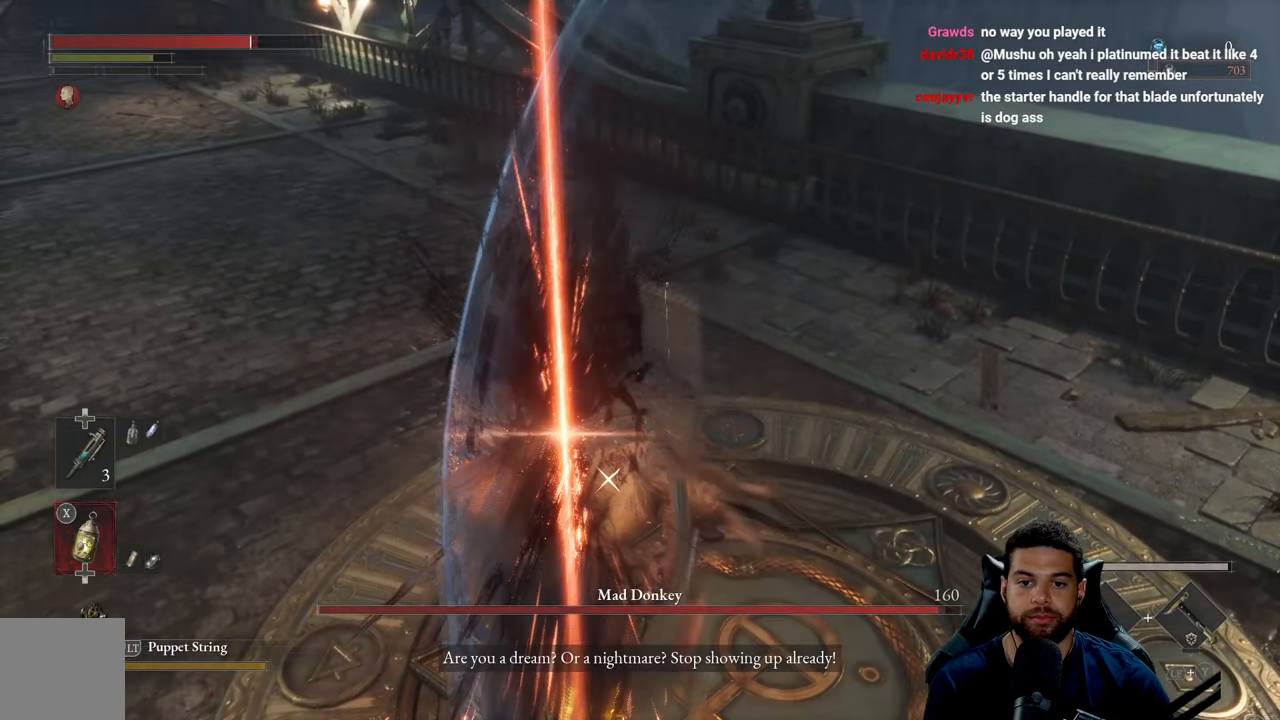
{"buttons": [], "left_stick": "center", "right_stick": "center", "events": [[484, "left_stick", "center"]]}
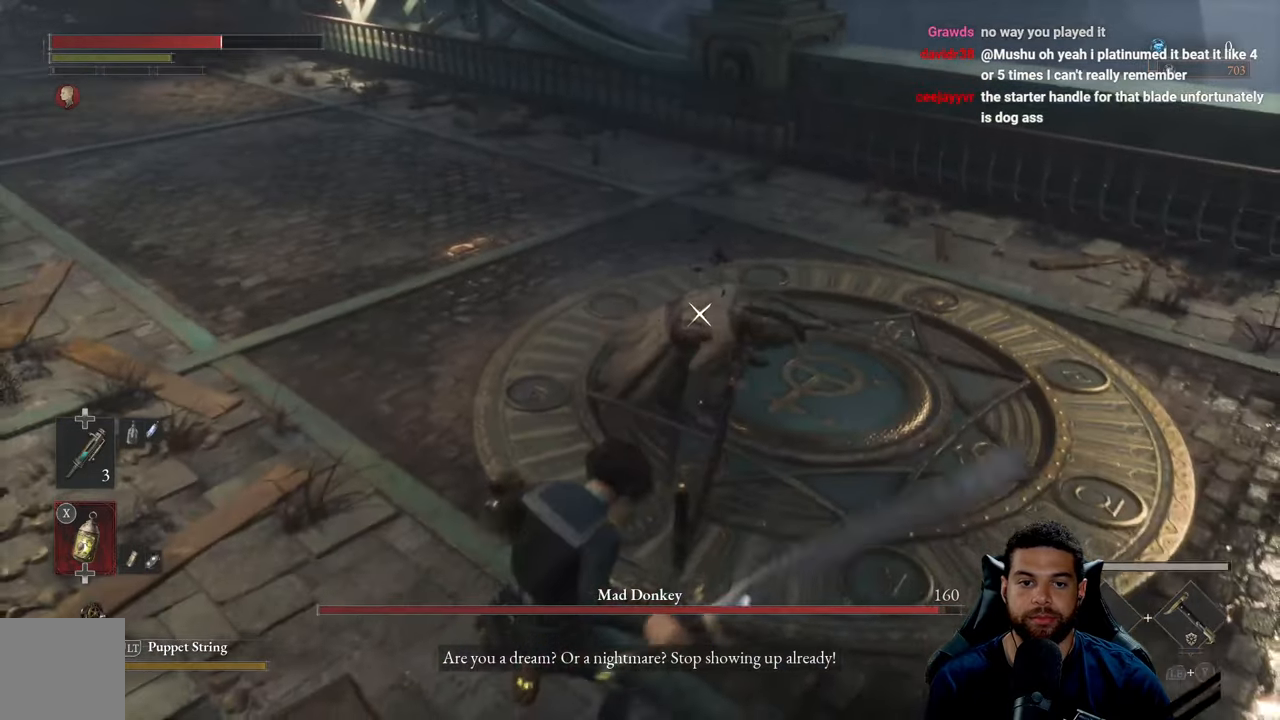
{"buttons": [], "left_stick": "up-right", "right_stick": "center", "events": [[134, "left_stick", "up-right"]]}
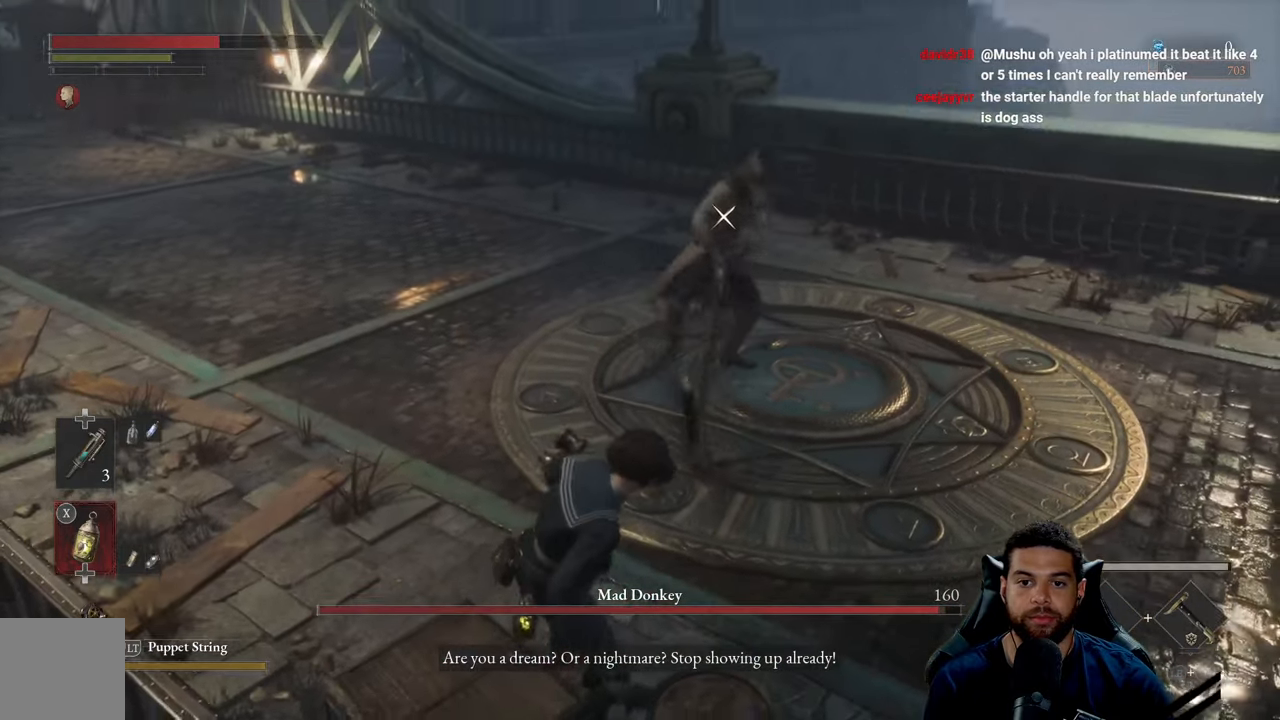
{"buttons": [], "left_stick": "up", "right_stick": "center", "events": [[34, "left_stick", "up"]]}
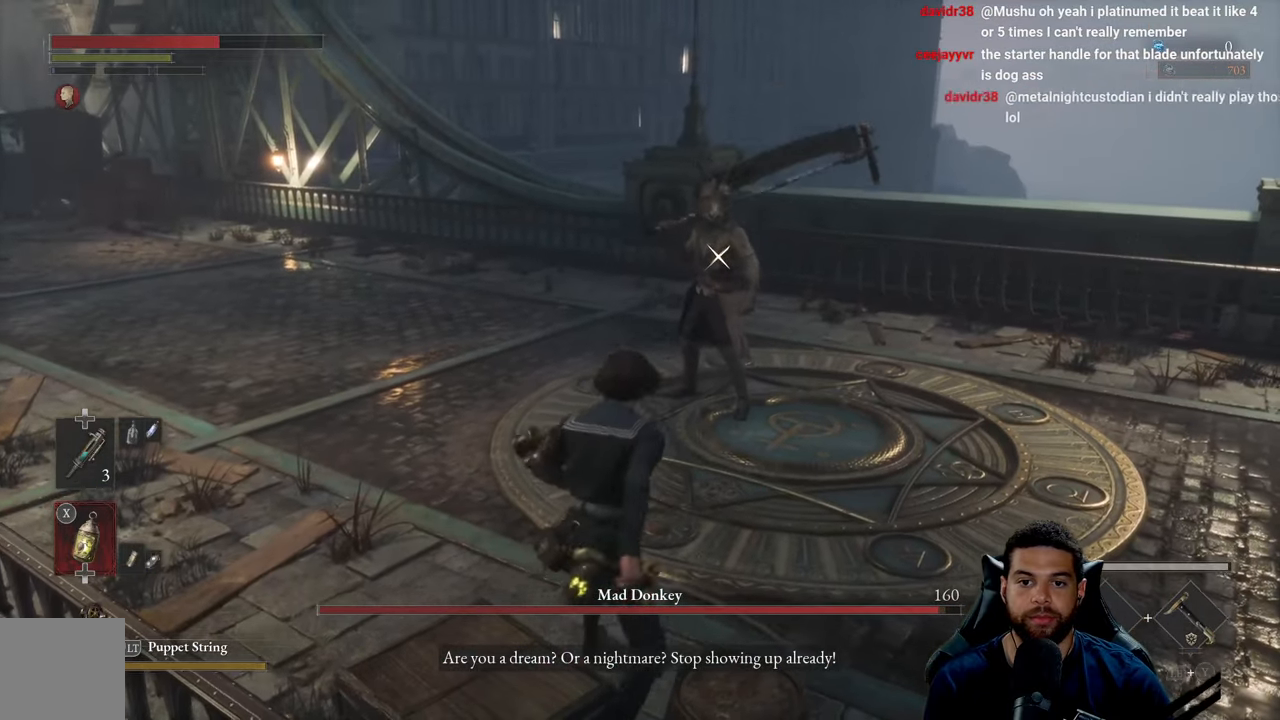
{"buttons": [], "left_stick": "left", "right_stick": "center", "events": [[484, "left_stick", "left"]]}
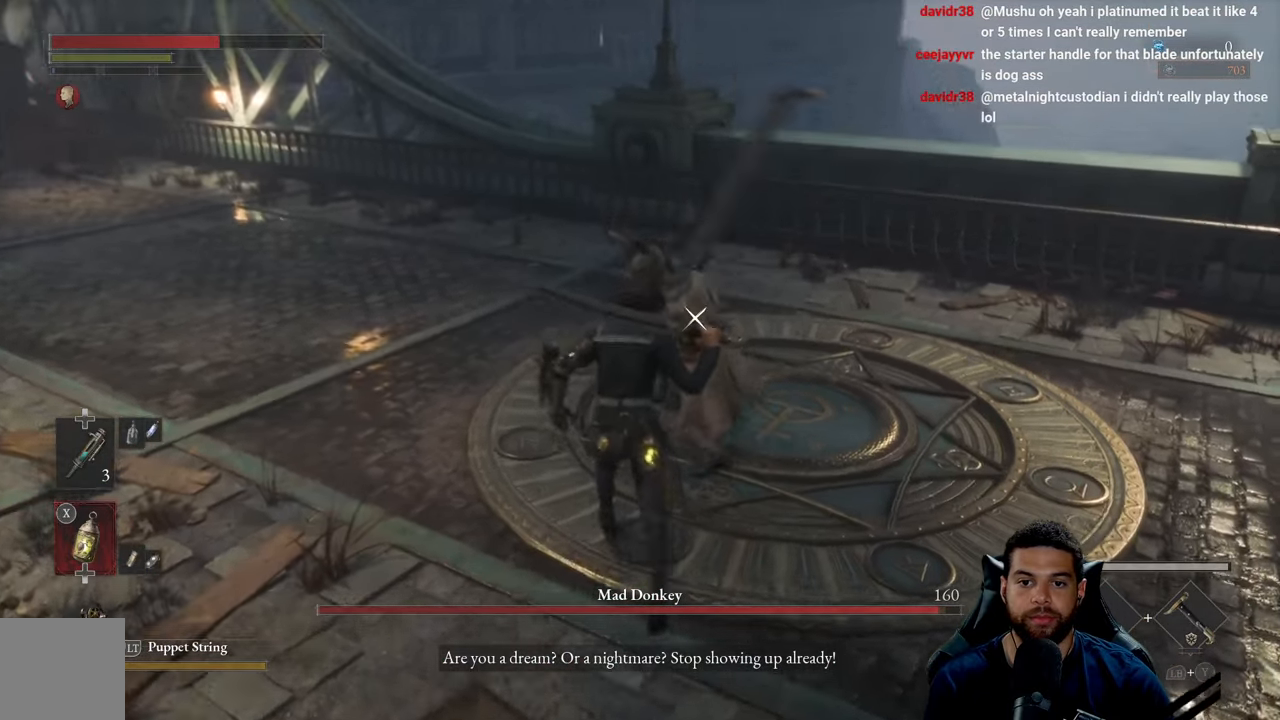
{"buttons": [], "left_stick": "down-left", "right_stick": "center", "events": [[17, "left_stick", "down-left"], [167, "L1", "down"], [184, "left_stick", "left"], [284, "L1", "up"], [500, "left_stick", "down-left"]]}
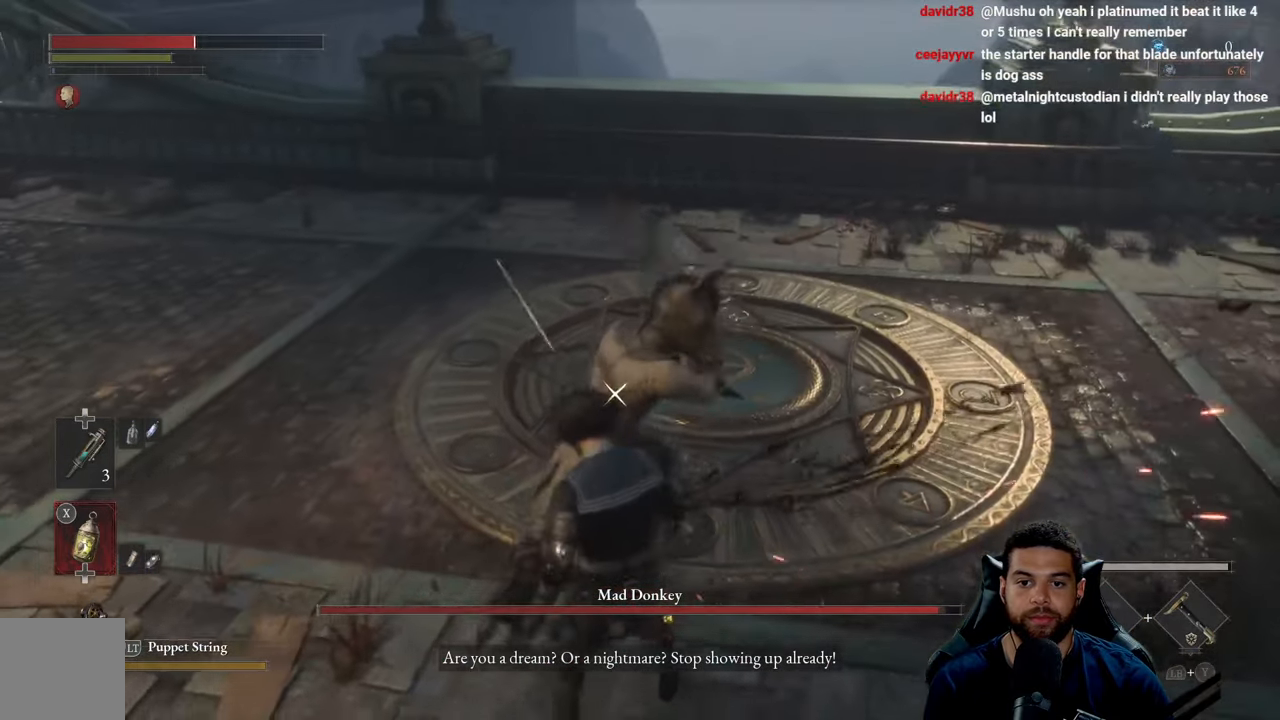
{"buttons": [], "left_stick": "left", "right_stick": "center", "events": [[417, "left_stick", "left"]]}
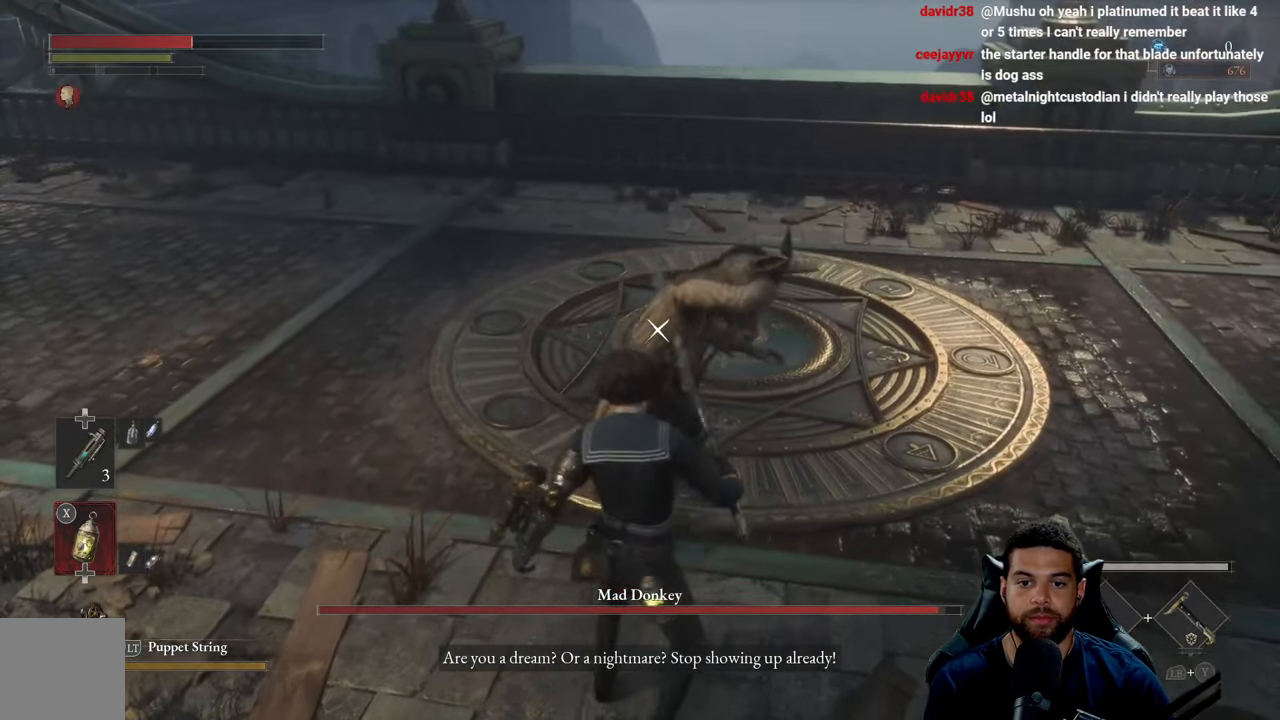
{"buttons": [], "left_stick": "left", "right_stick": "center", "events": [[284, "L1", "down"], [367, "L1", "up"]]}
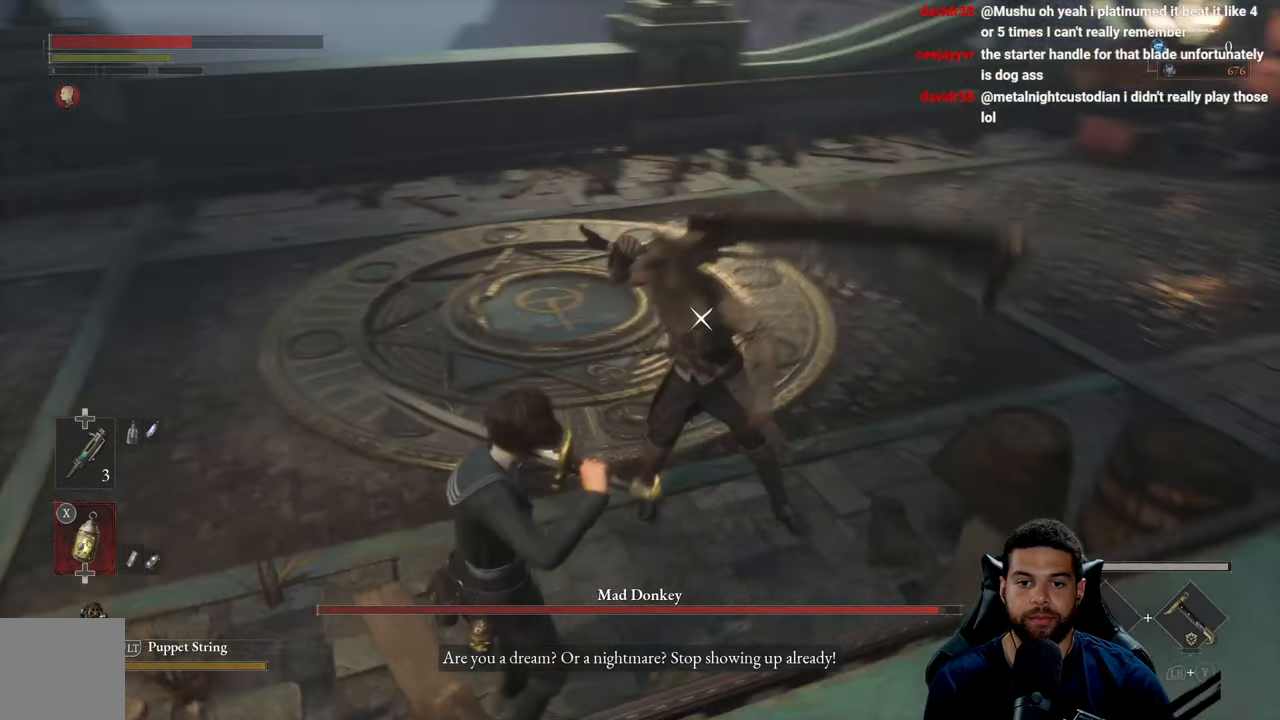
{"buttons": [], "left_stick": "left", "right_stick": "center", "events": []}
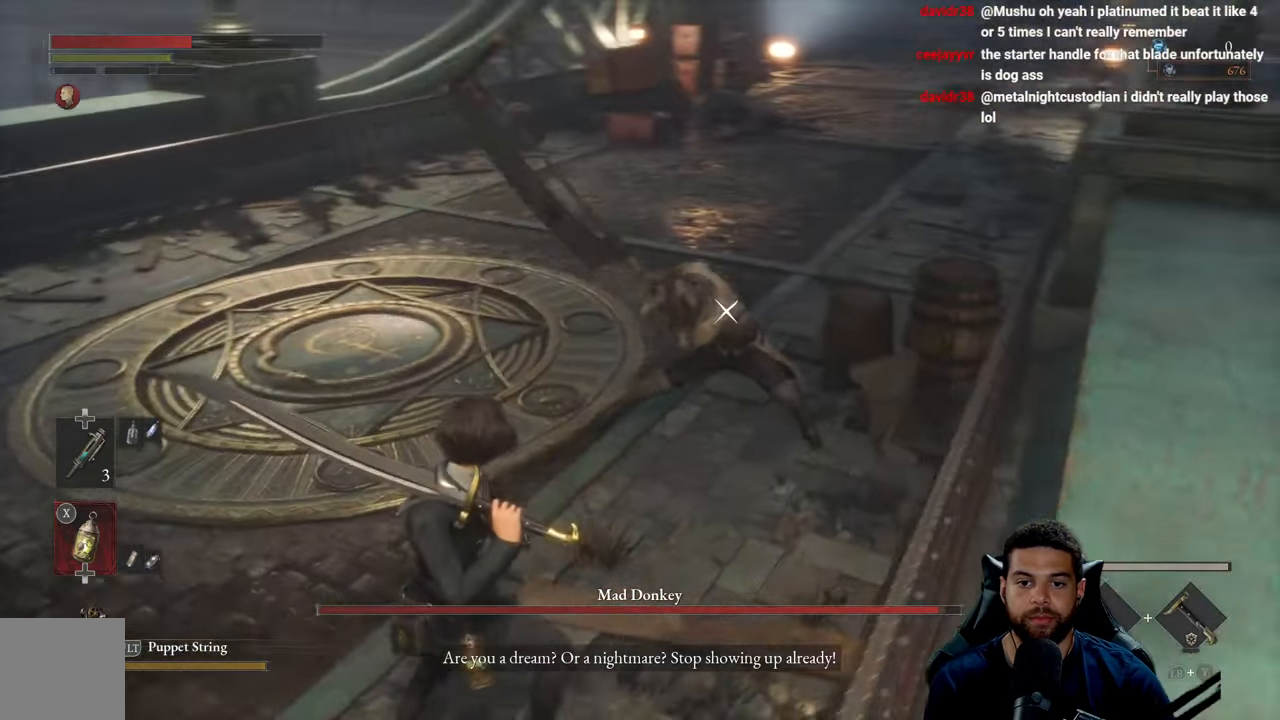
{"buttons": [], "left_stick": "up-left", "right_stick": "center", "events": [[183, "left_stick", "up-left"]]}
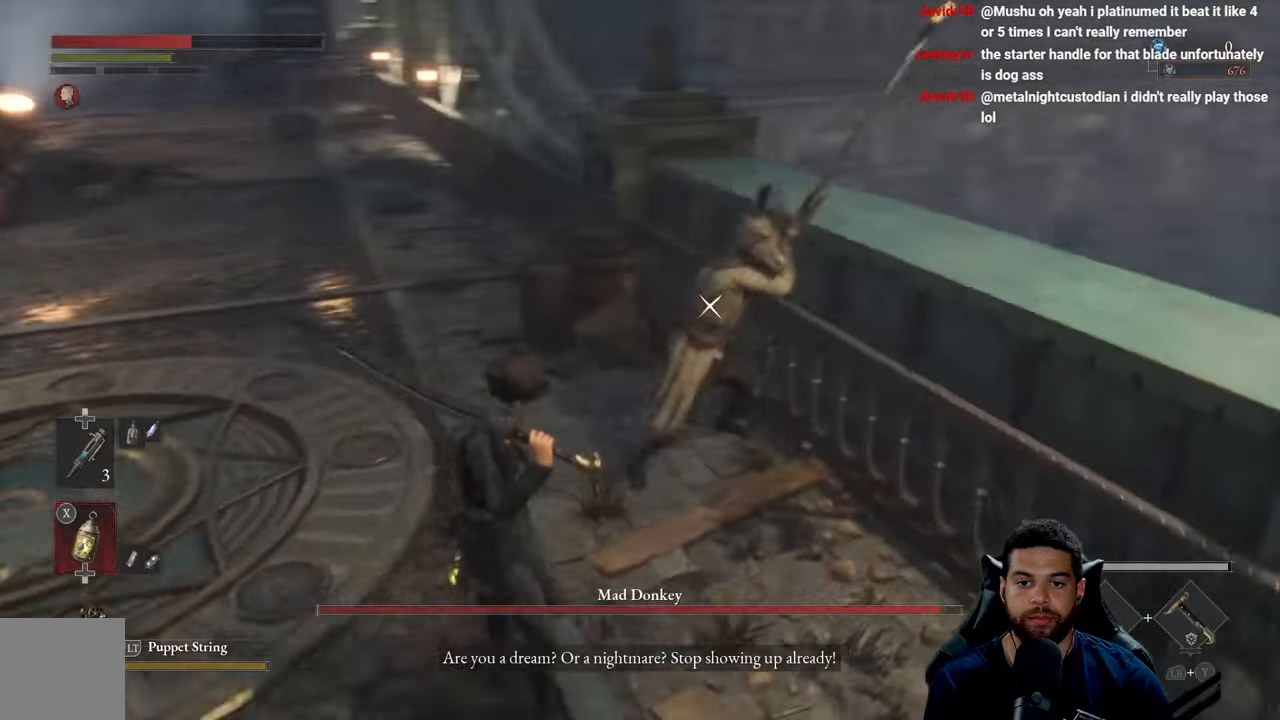
{"buttons": [], "left_stick": "down-left", "right_stick": "center", "events": [[83, "left_stick", "down-left"]]}
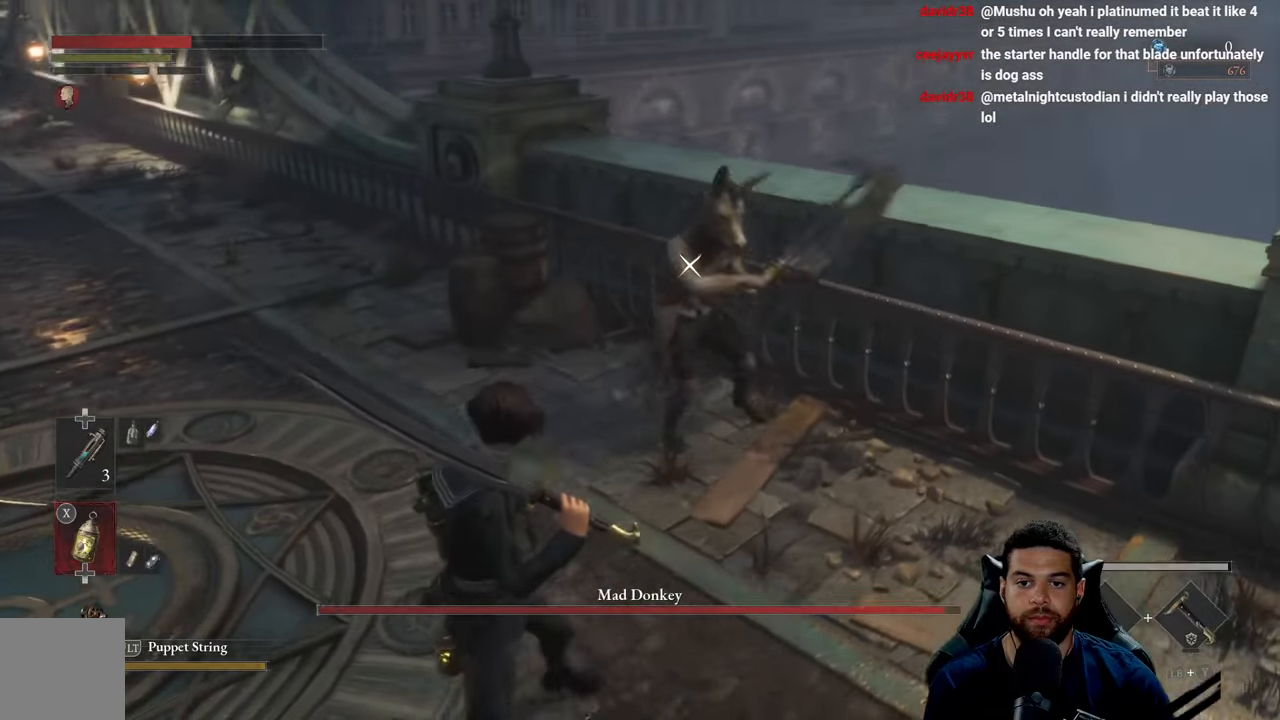
{"buttons": [], "left_stick": "up-right", "right_stick": "center", "events": [[250, "left_stick", "down"], [416, "left_stick", "up-right"]]}
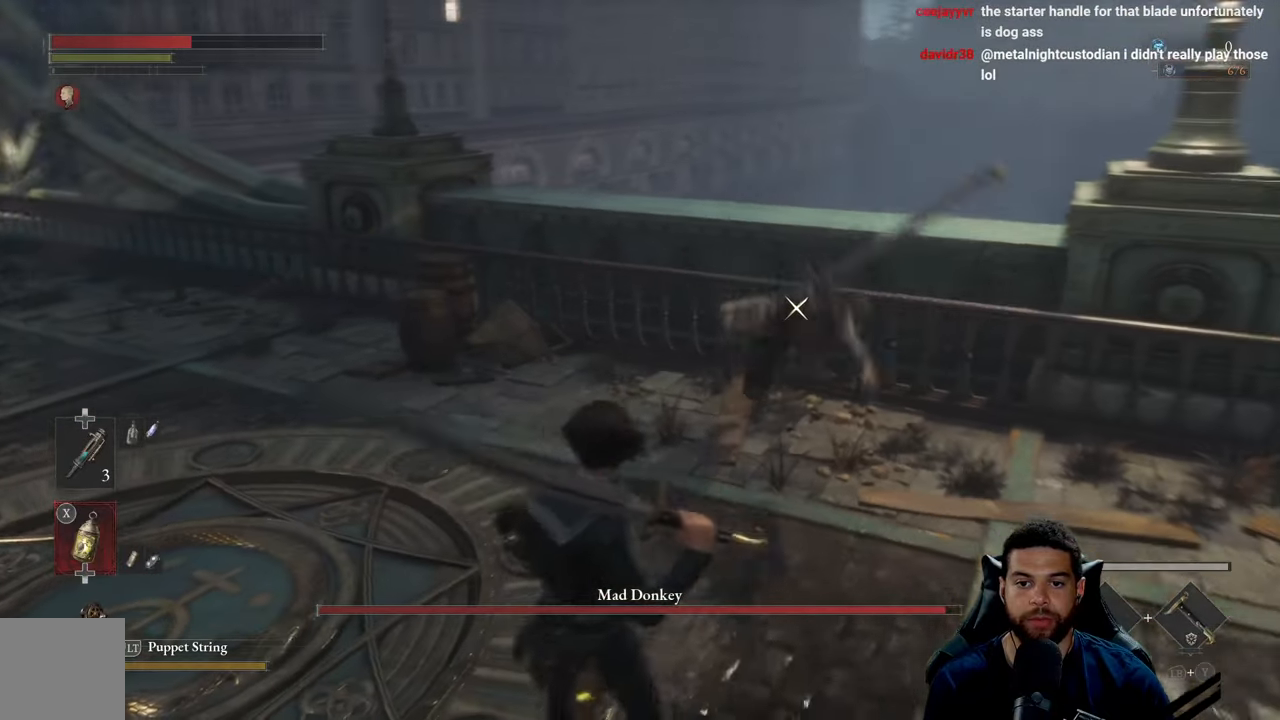
{"buttons": [], "left_stick": "down", "right_stick": "center", "events": [[66, "left_stick", "up"], [200, "left_stick", "down"]]}
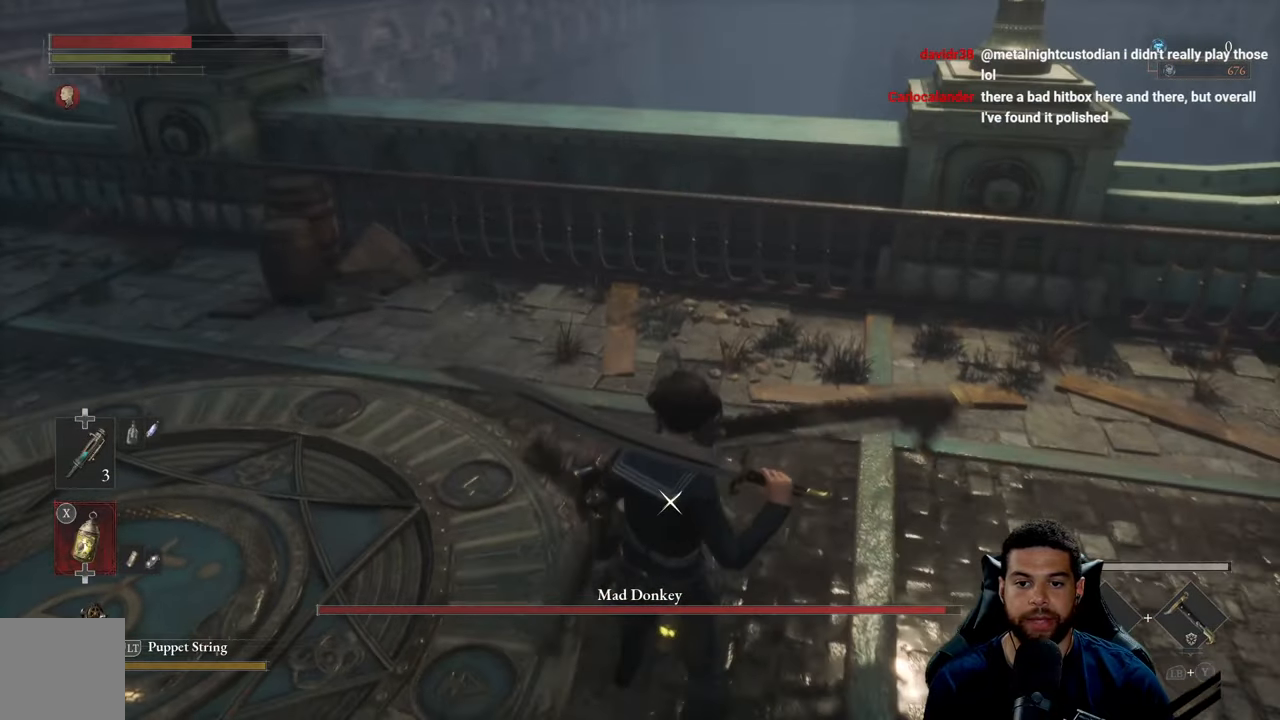
{"buttons": [], "left_stick": "down-left", "right_stick": "center", "events": [[83, "left_stick", "down-left"]]}
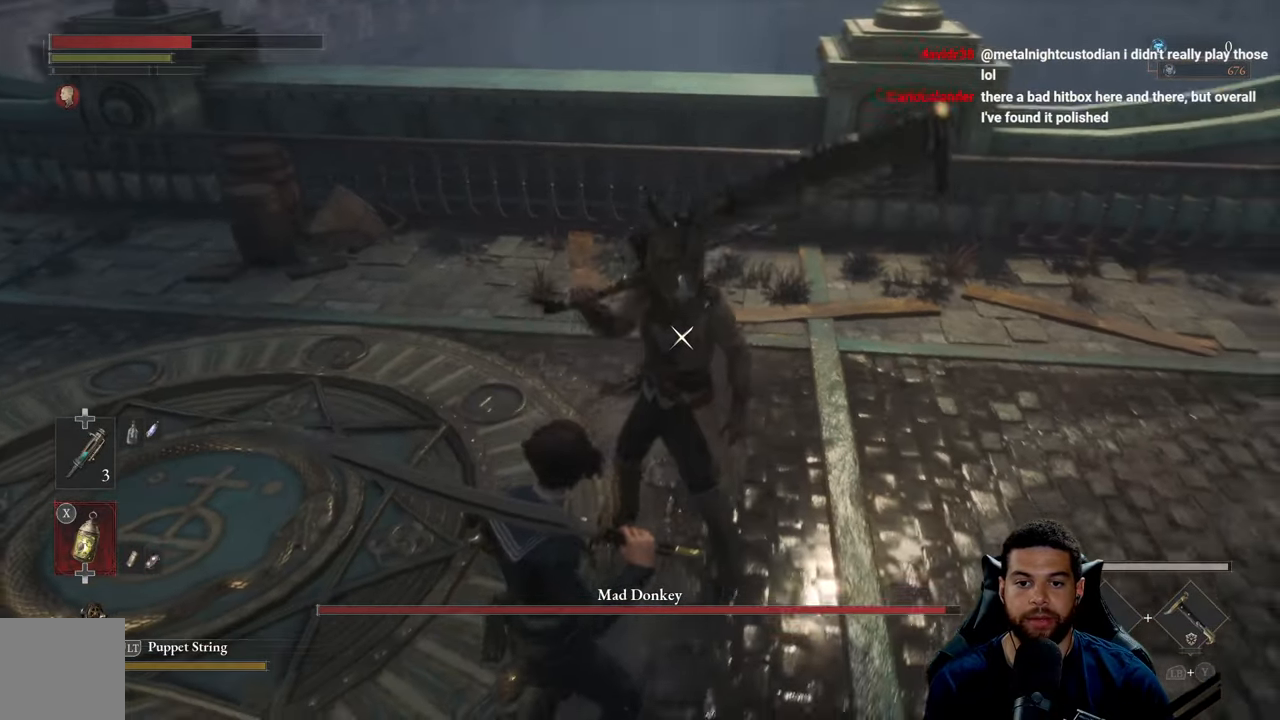
{"buttons": [], "left_stick": "up", "right_stick": "center", "events": [[200, "left_stick", "center"], [416, "left_stick", "up"]]}